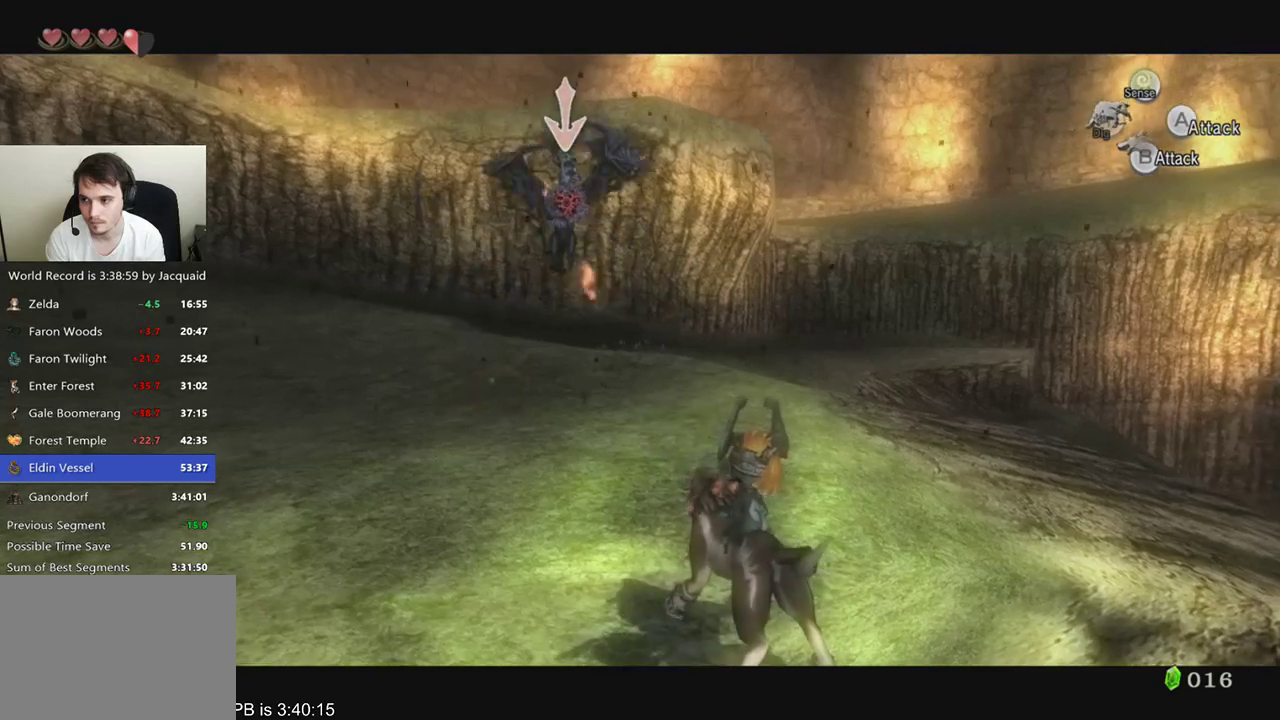
Gameplay with a controller (Xbox layout); each line is a JSON object with the inputs held at the frame after it. Not read: L3 R3.
{"buttons": ["L2"], "left_stick": "center", "right_stick": "center"}
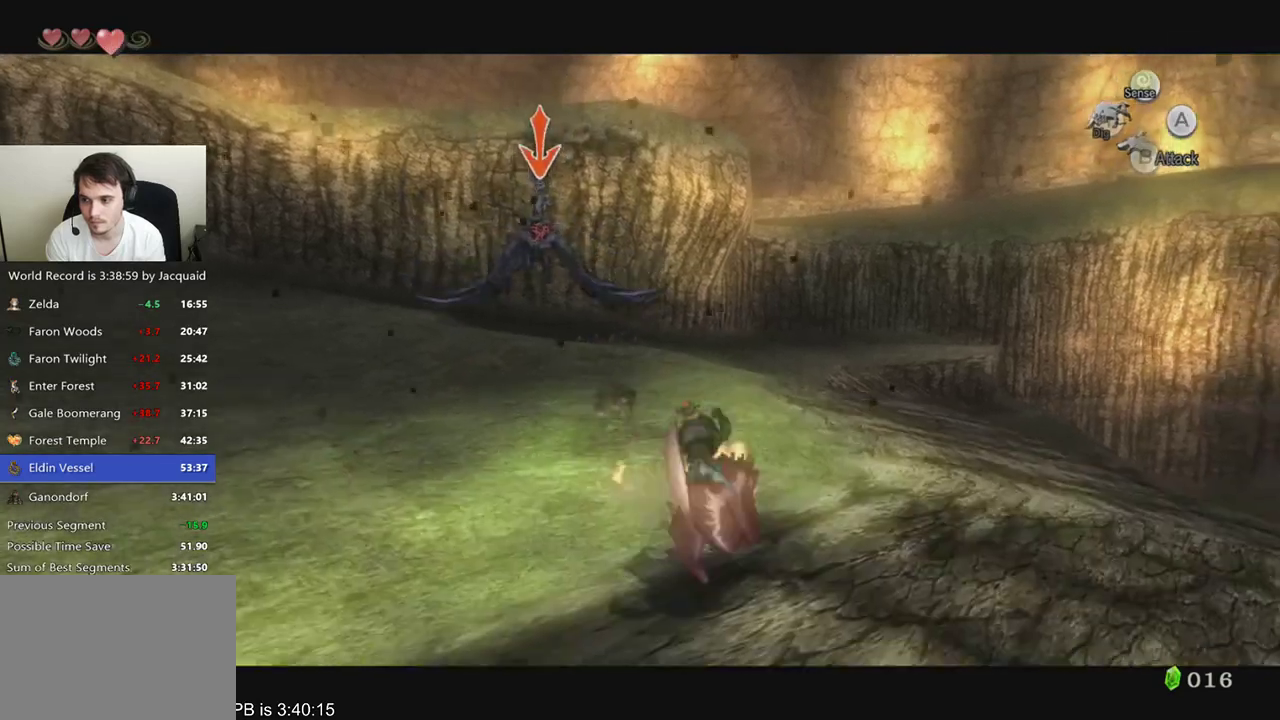
{"buttons": ["L2"], "left_stick": "up-left", "right_stick": "center"}
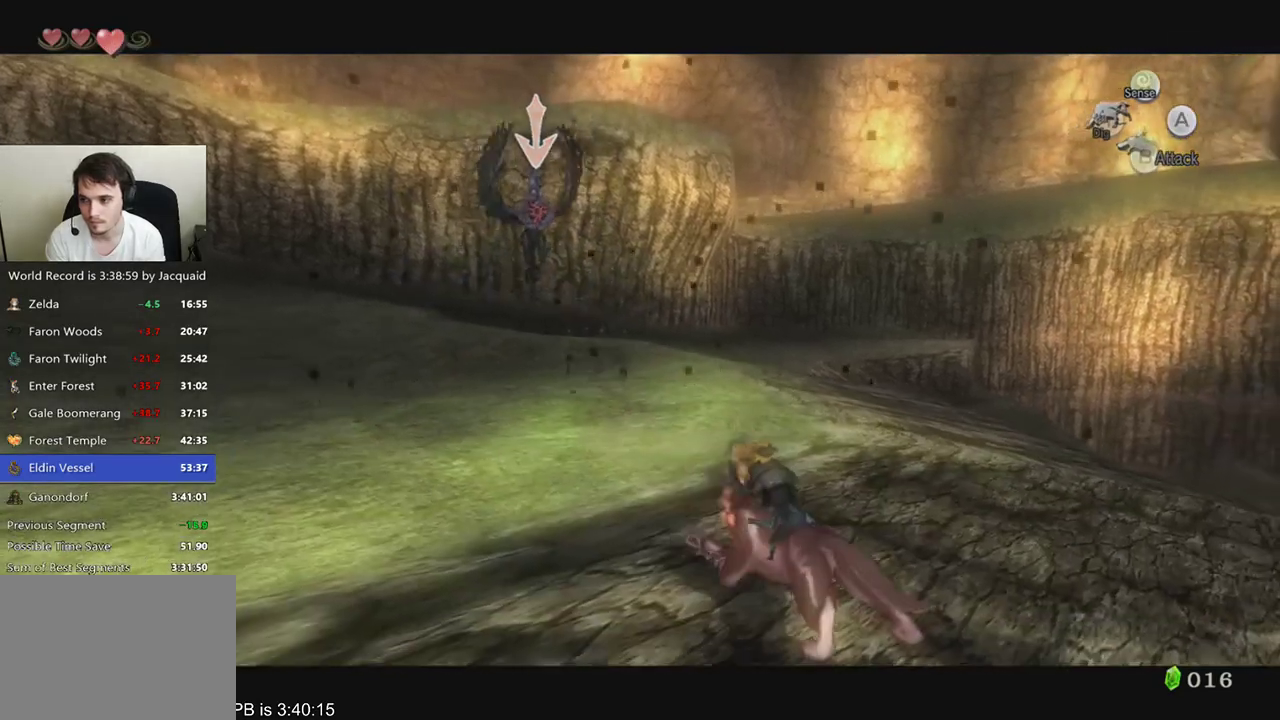
{"buttons": ["L2"], "left_stick": "up-left", "right_stick": "center"}
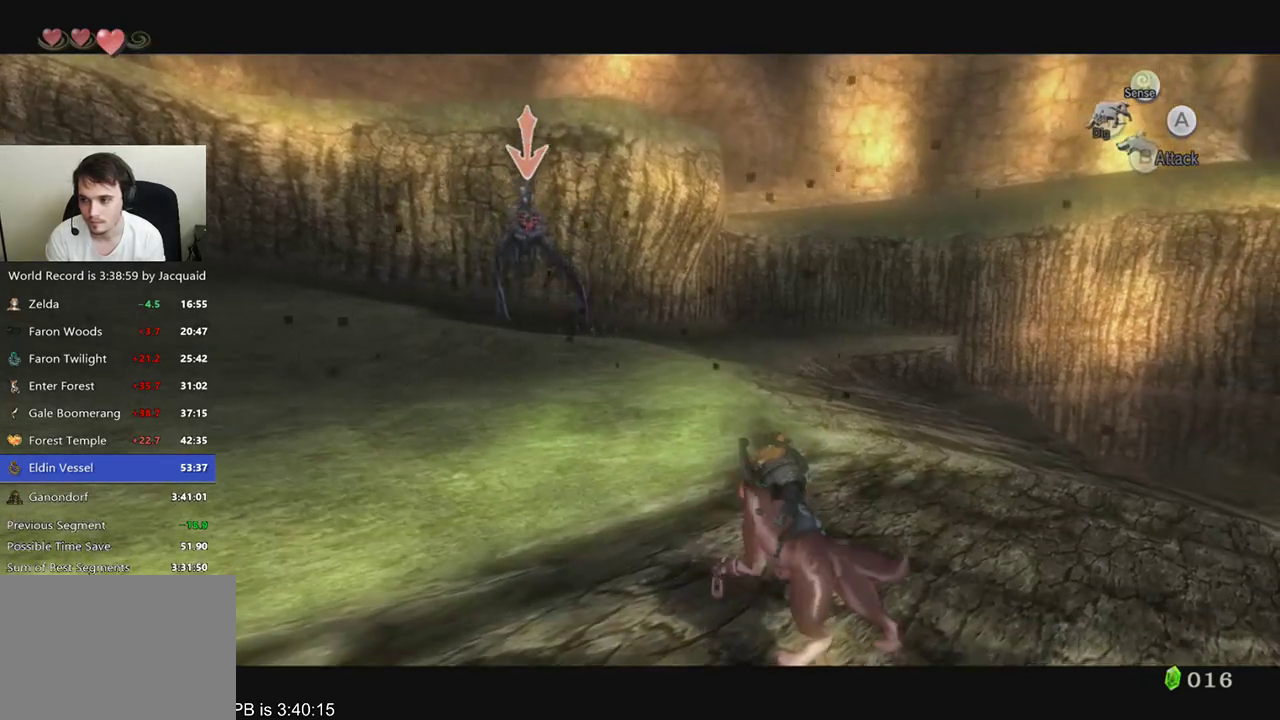
{"buttons": ["L2"], "left_stick": "up-left", "right_stick": "center"}